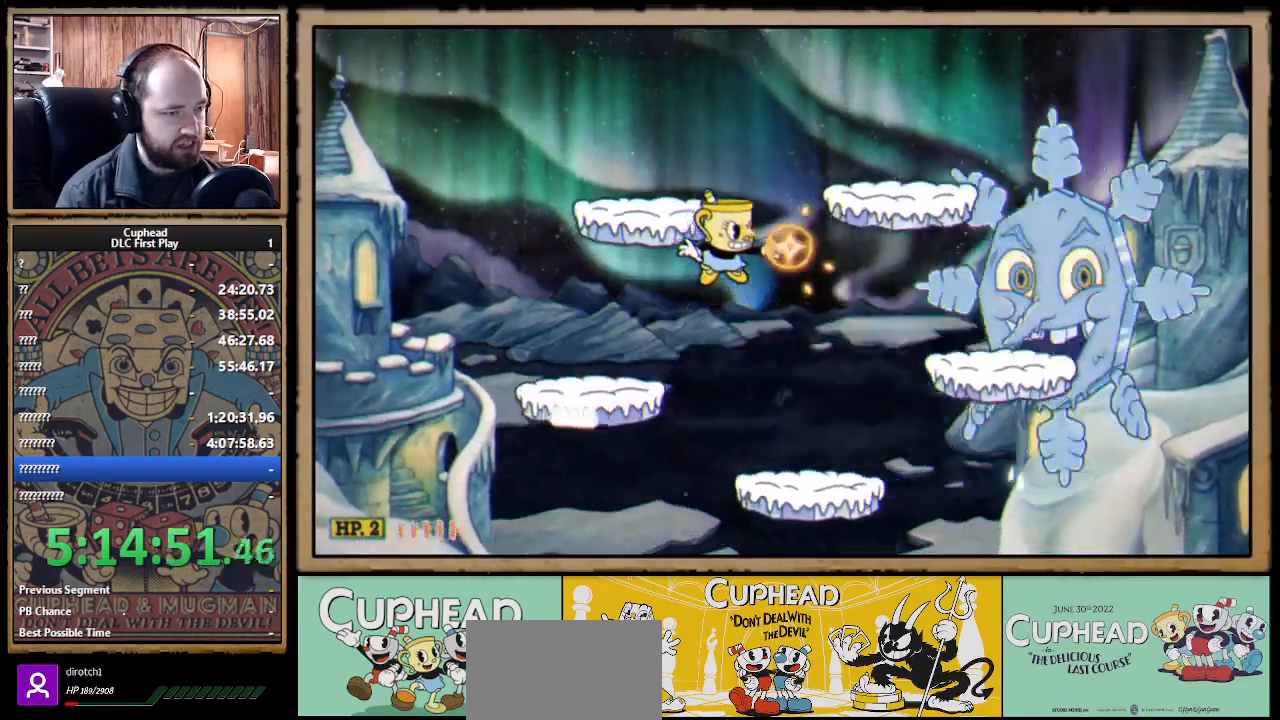
Gameplay with a controller (Xbox layout); each line is a JSON object with the inputs held at the frame after it. "events" lists button and stick changes between this image and that frame as [ms after this image, input, new state], when the widget could be followed in between. Not read: R3.
{"buttons": ["X"], "left_stick": "center", "right_stick": "center", "events": [[100, "left_stick", "center"], [300, "X", "up"], [400, "X", "down"]]}
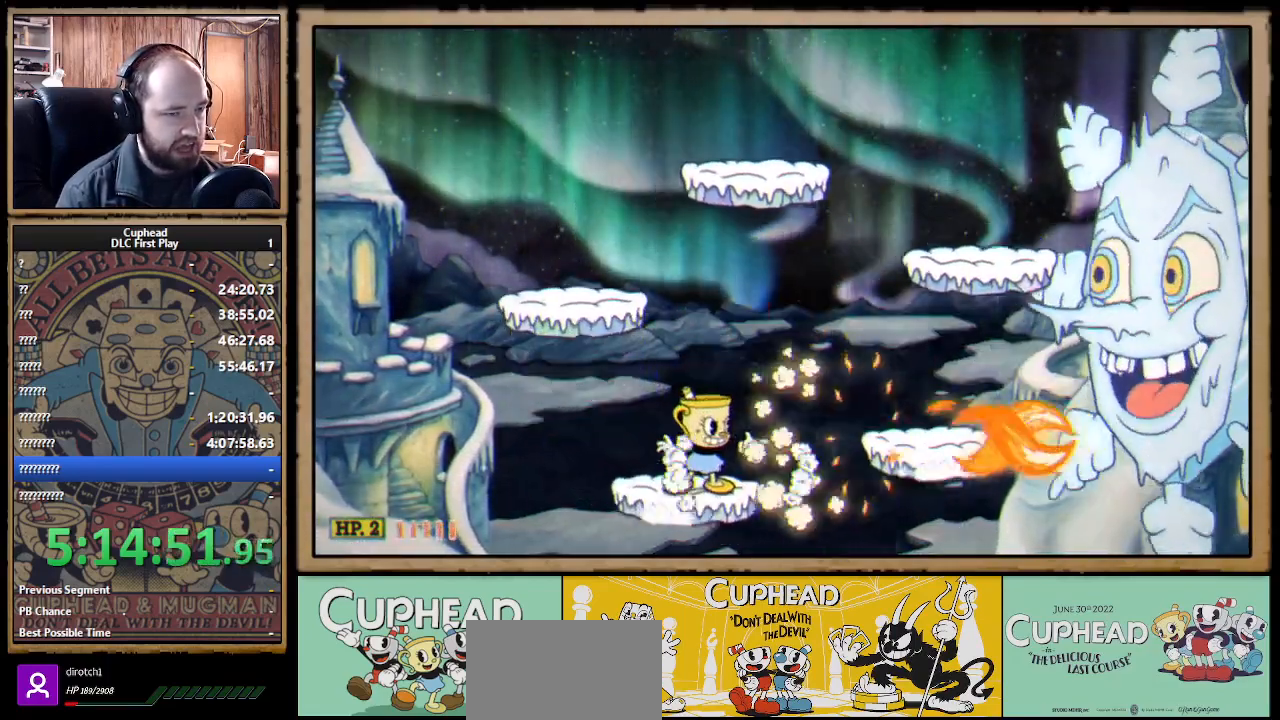
{"buttons": ["X"], "left_stick": "center", "right_stick": "center", "events": []}
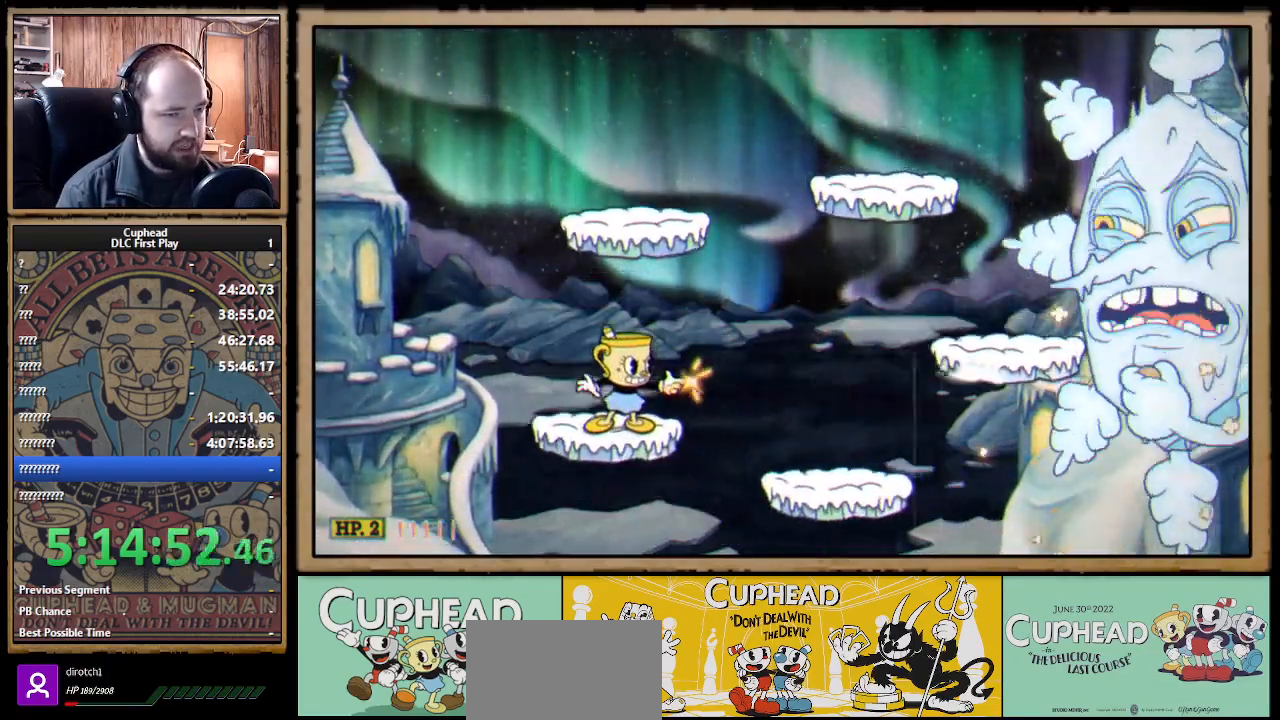
{"buttons": ["X"], "left_stick": "center", "right_stick": "center", "events": []}
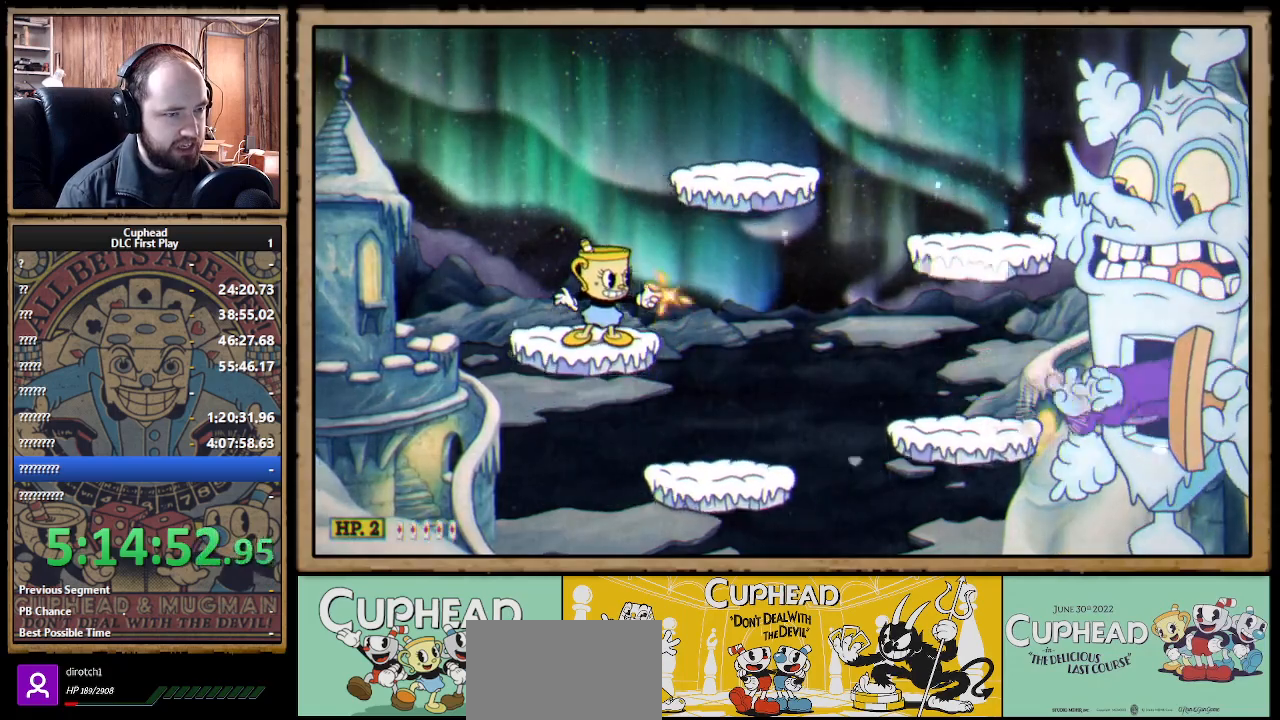
{"buttons": ["X"], "left_stick": "center", "right_stick": "center", "events": [[433, "X", "up"], [500, "X", "down"]]}
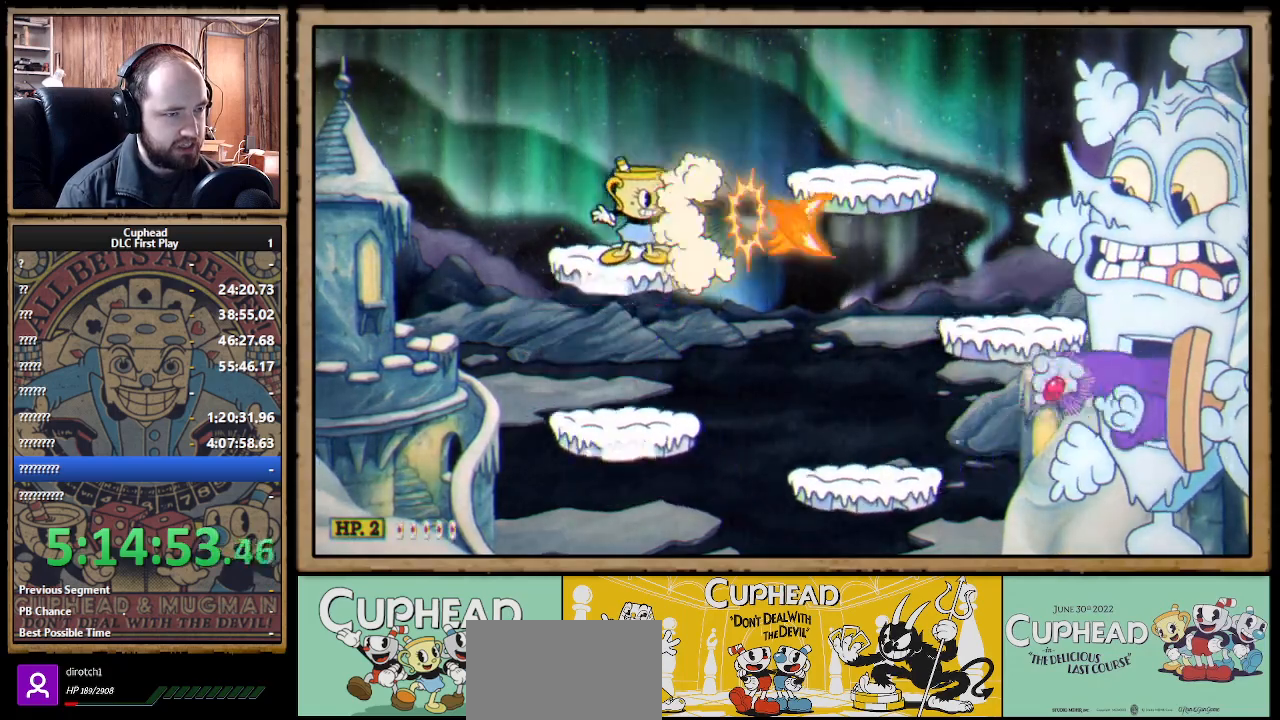
{"buttons": ["A", "X"], "left_stick": "left", "right_stick": "center", "events": [[417, "left_stick", "left"], [433, "A", "down"]]}
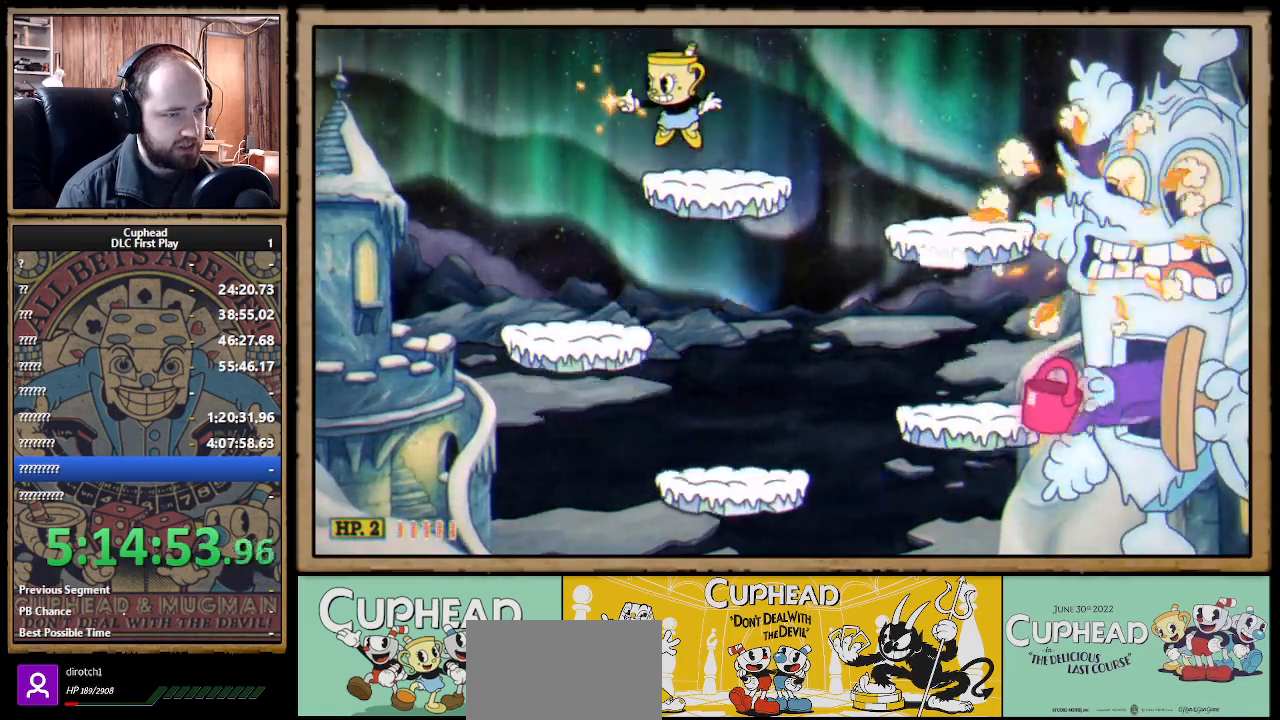
{"buttons": ["X", "R1"], "left_stick": "right", "right_stick": "center", "events": [[50, "A", "up"], [500, "R1", "down"], [500, "left_stick", "right"]]}
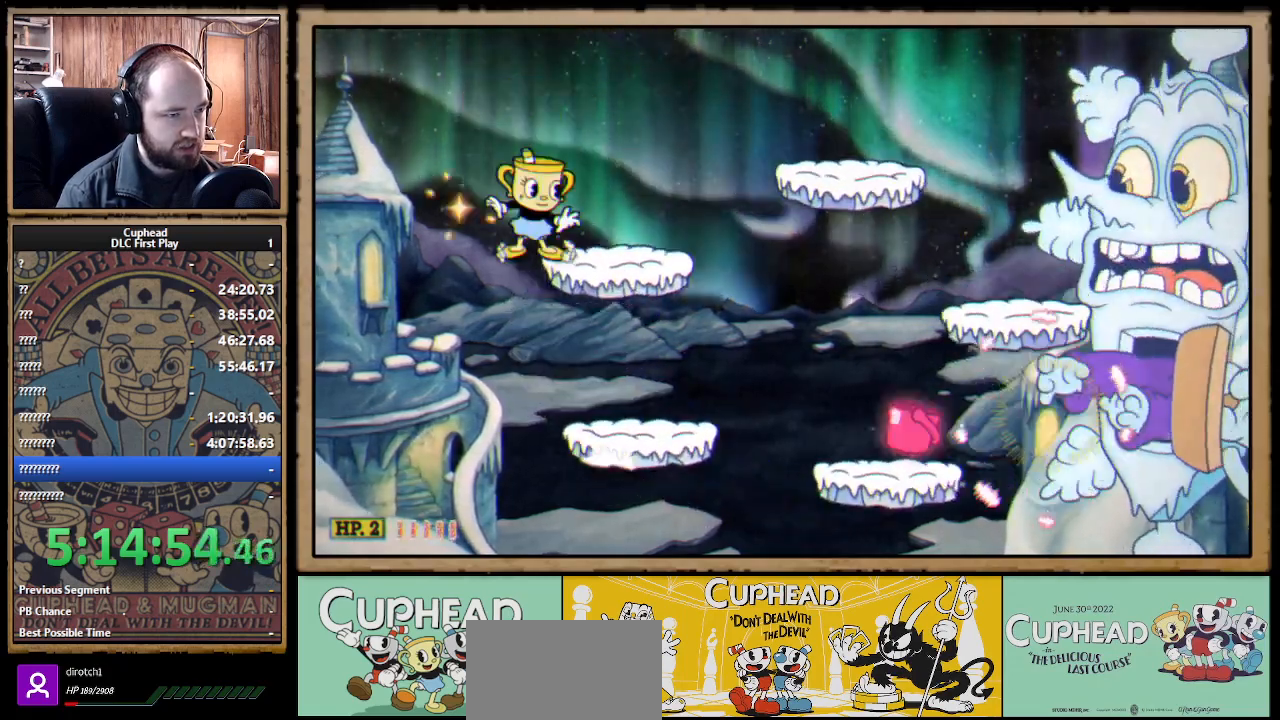
{"buttons": ["X", "R1"], "left_stick": "center", "right_stick": "center", "events": [[167, "left_stick", "center"]]}
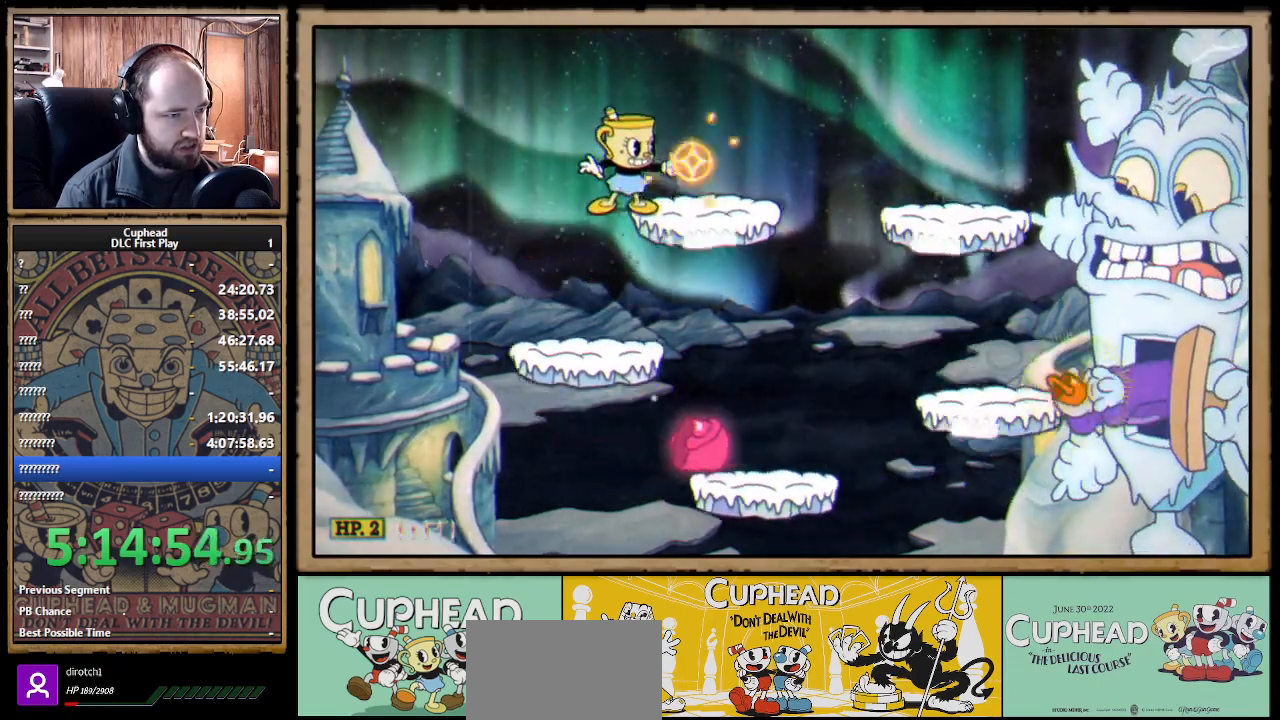
{"buttons": ["X"], "left_stick": "left", "right_stick": "center", "events": [[33, "X", "up"], [117, "X", "down"], [133, "R1", "up"], [183, "A", "down"], [317, "A", "up"], [333, "left_stick", "left"]]}
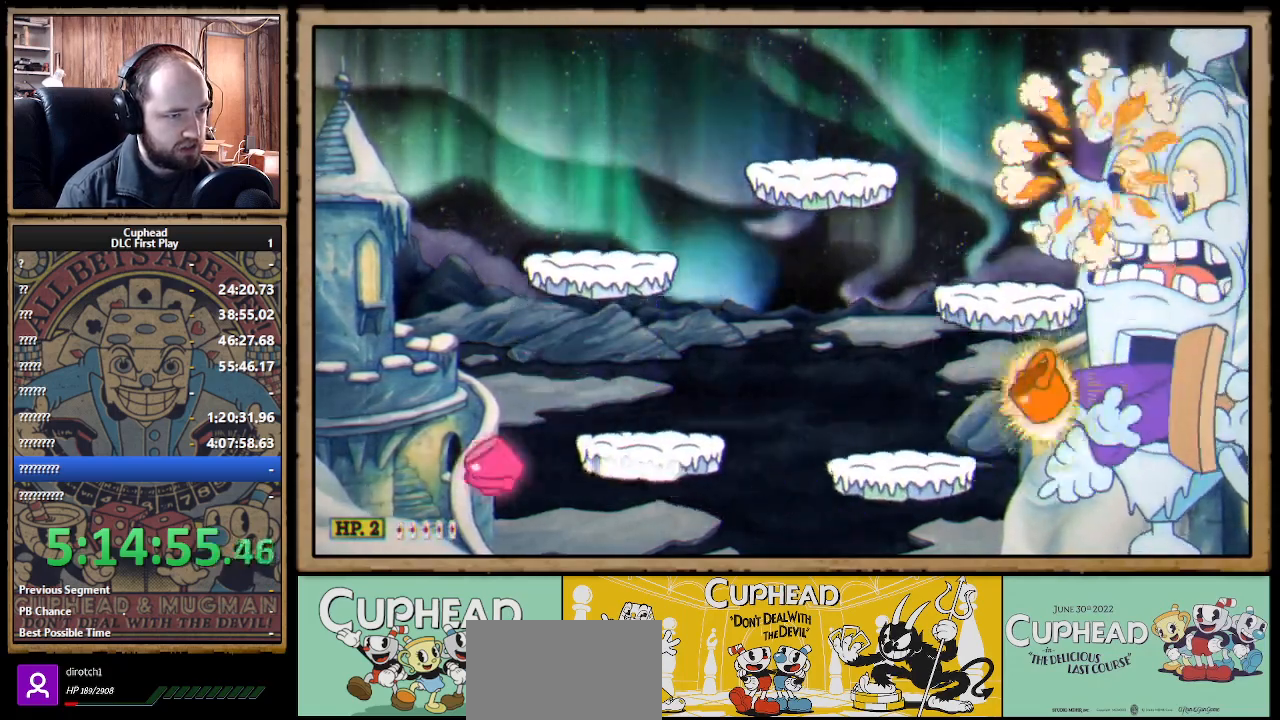
{"buttons": ["X"], "left_stick": "center", "right_stick": "center", "events": [[67, "left_stick", "center"], [133, "left_stick", "right"], [200, "left_stick", "center"]]}
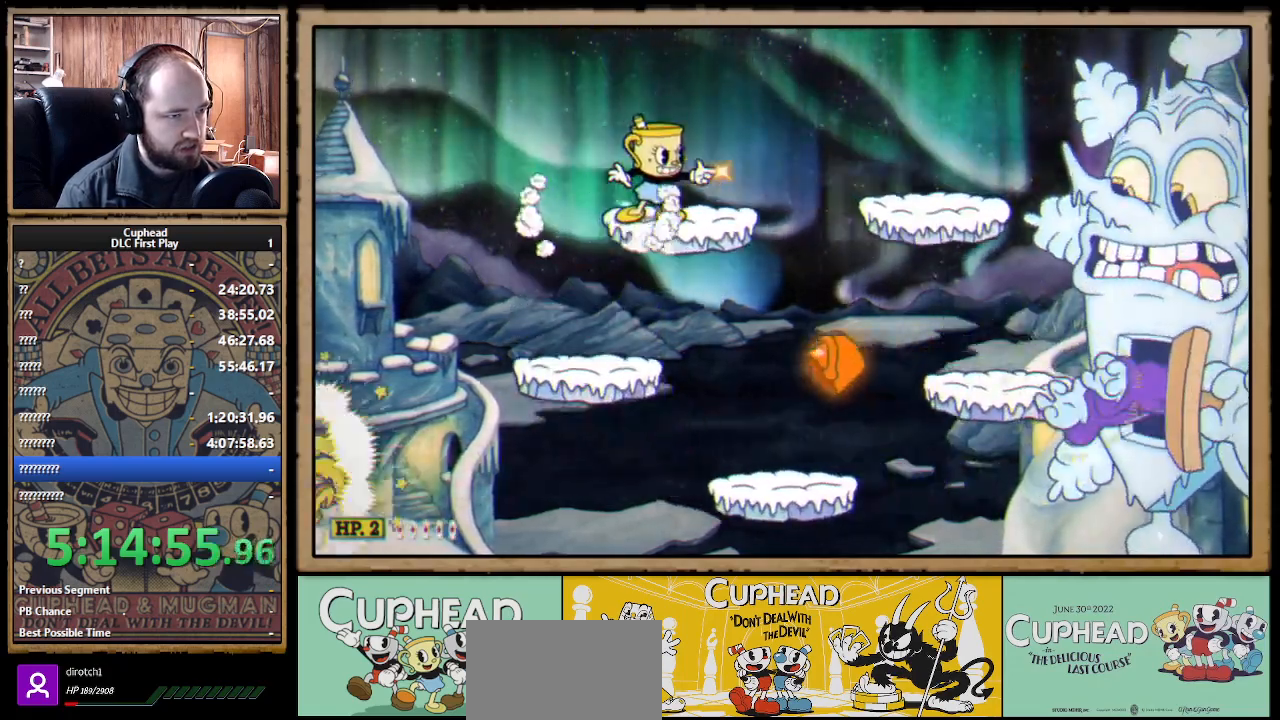
{"buttons": ["X"], "left_stick": "down", "right_stick": "center", "events": [[500, "left_stick", "down"]]}
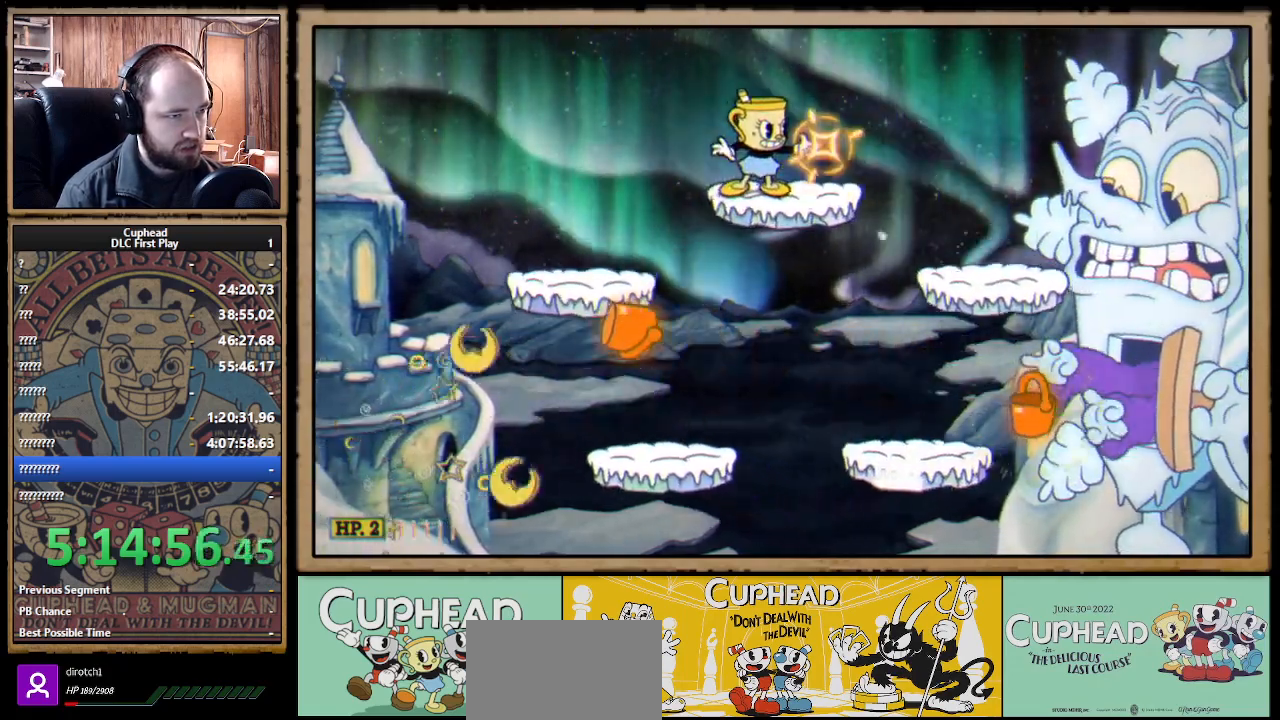
{"buttons": ["A", "X"], "left_stick": "left", "right_stick": "center", "events": [[150, "X", "up"], [250, "X", "down"], [250, "left_stick", "center"], [300, "left_stick", "left"], [333, "A", "down"]]}
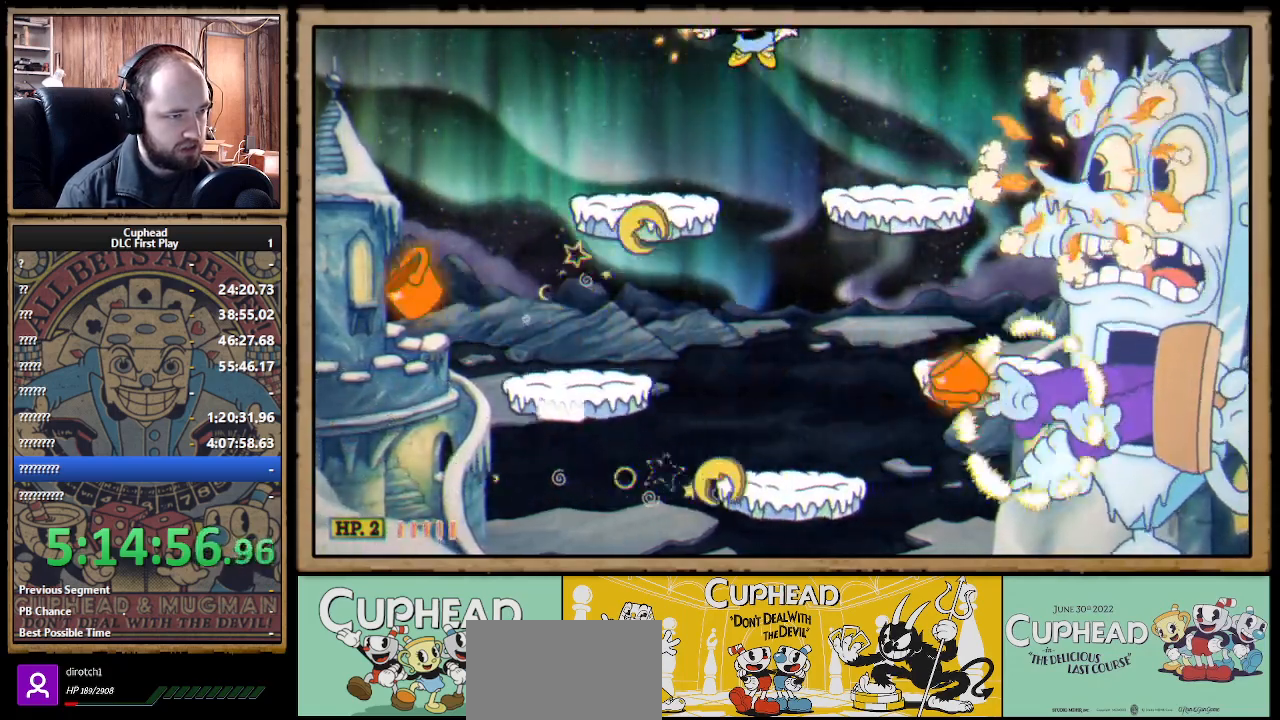
{"buttons": ["X"], "left_stick": "center", "right_stick": "center", "events": [[217, "A", "up"], [333, "left_stick", "right"], [433, "left_stick", "center"]]}
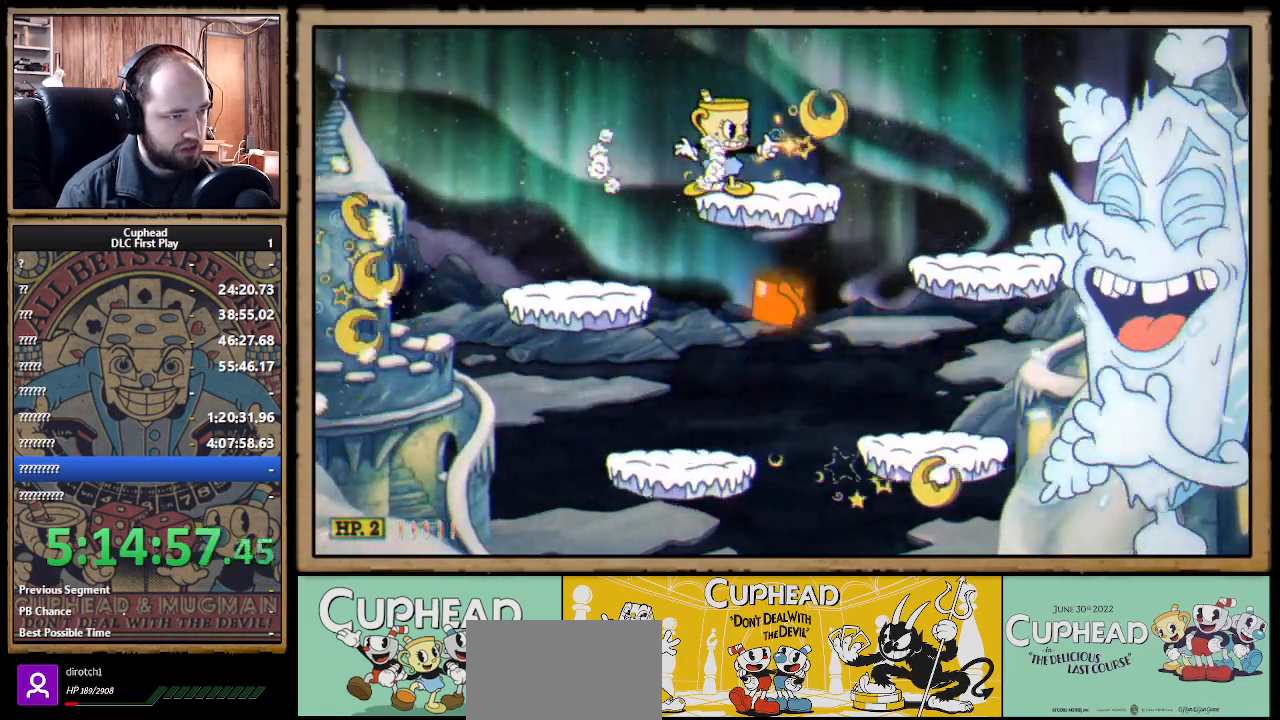
{"buttons": ["X"], "left_stick": "center", "right_stick": "center", "events": []}
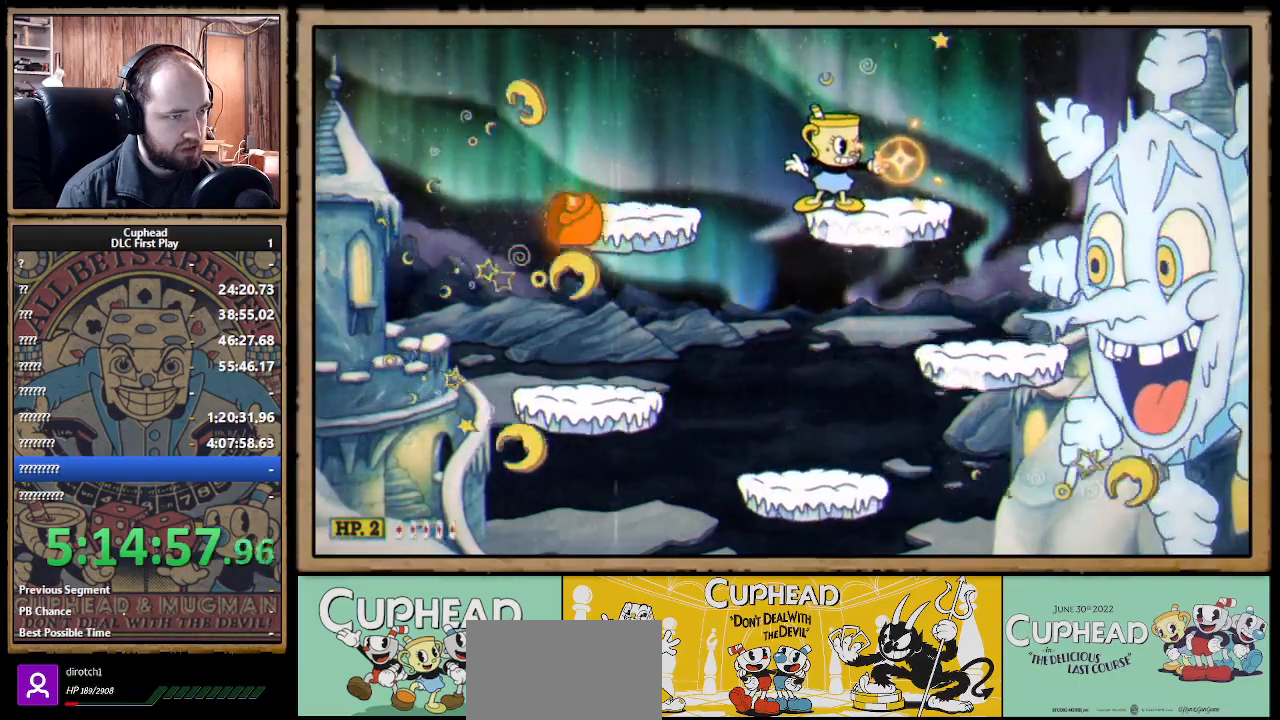
{"buttons": ["X"], "left_stick": "center", "right_stick": "center", "events": [[33, "X", "up"], [83, "X", "down"]]}
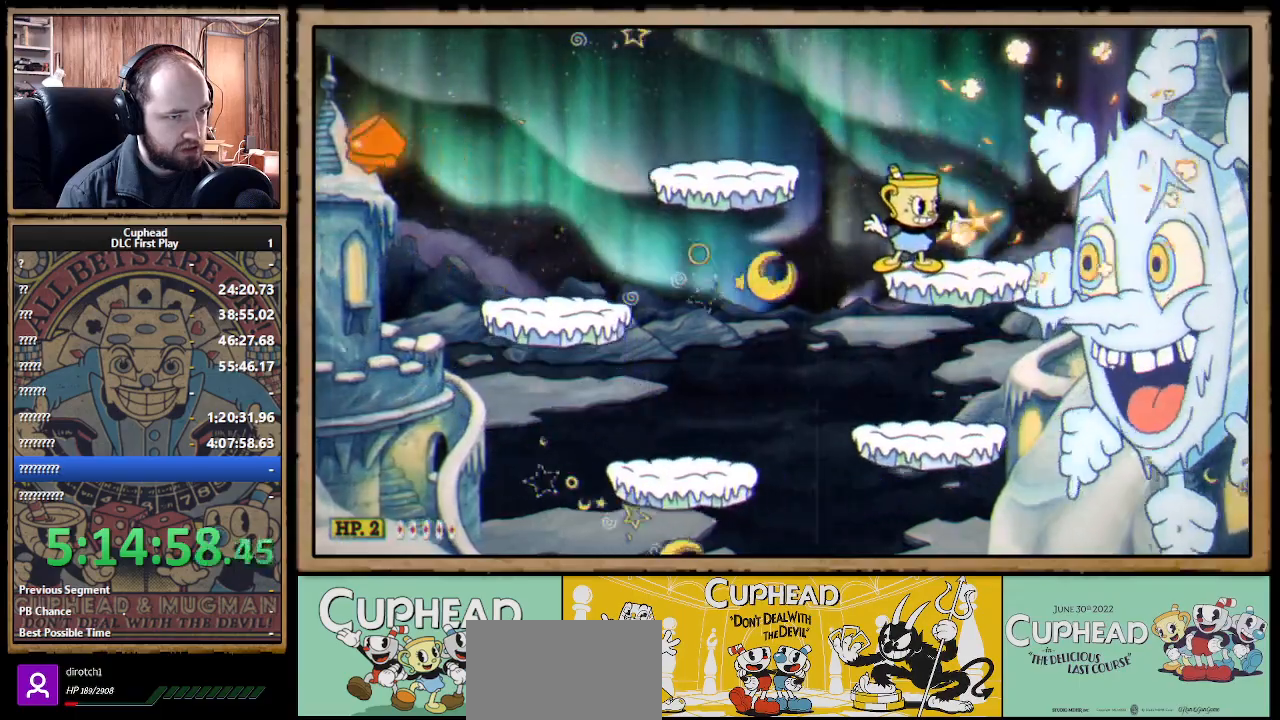
{"buttons": ["X"], "left_stick": "center", "right_stick": "center", "events": [[67, "A", "down"], [183, "A", "up"], [183, "left_stick", "left"], [450, "left_stick", "center"]]}
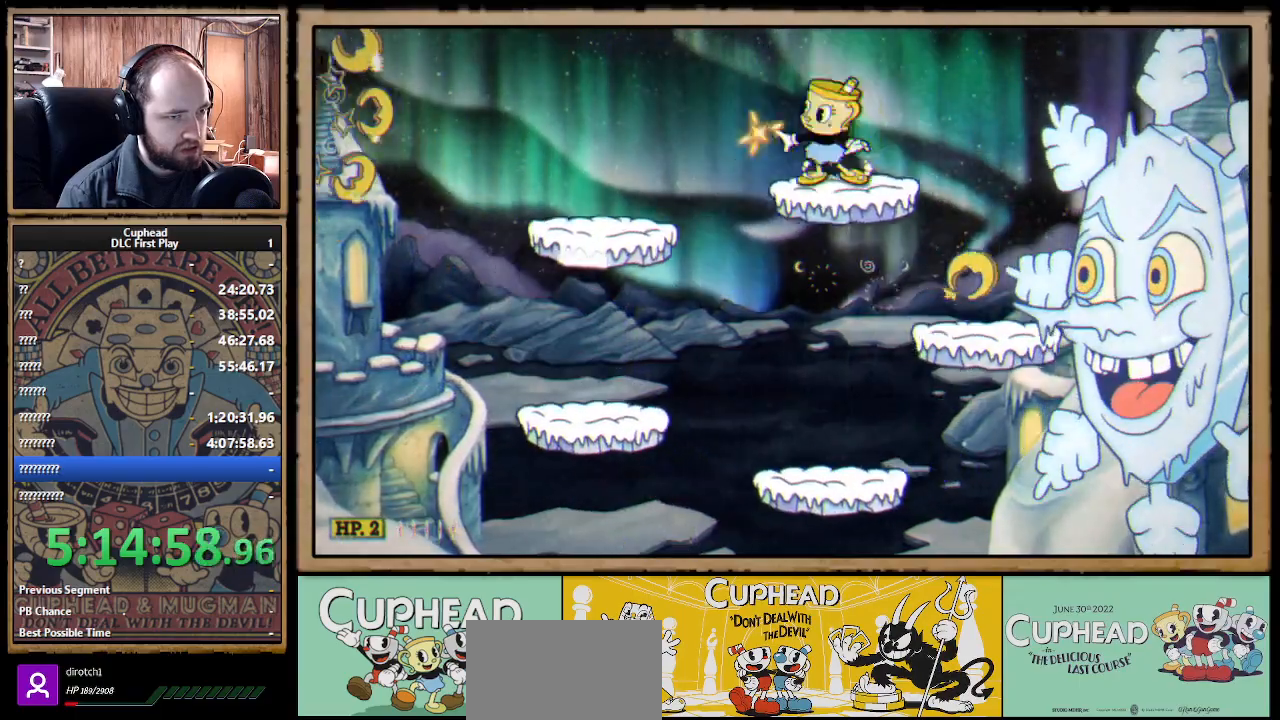
{"buttons": ["X"], "left_stick": "center", "right_stick": "center", "events": [[17, "left_stick", "right"], [100, "left_stick", "center"], [417, "X", "up"], [467, "X", "down"]]}
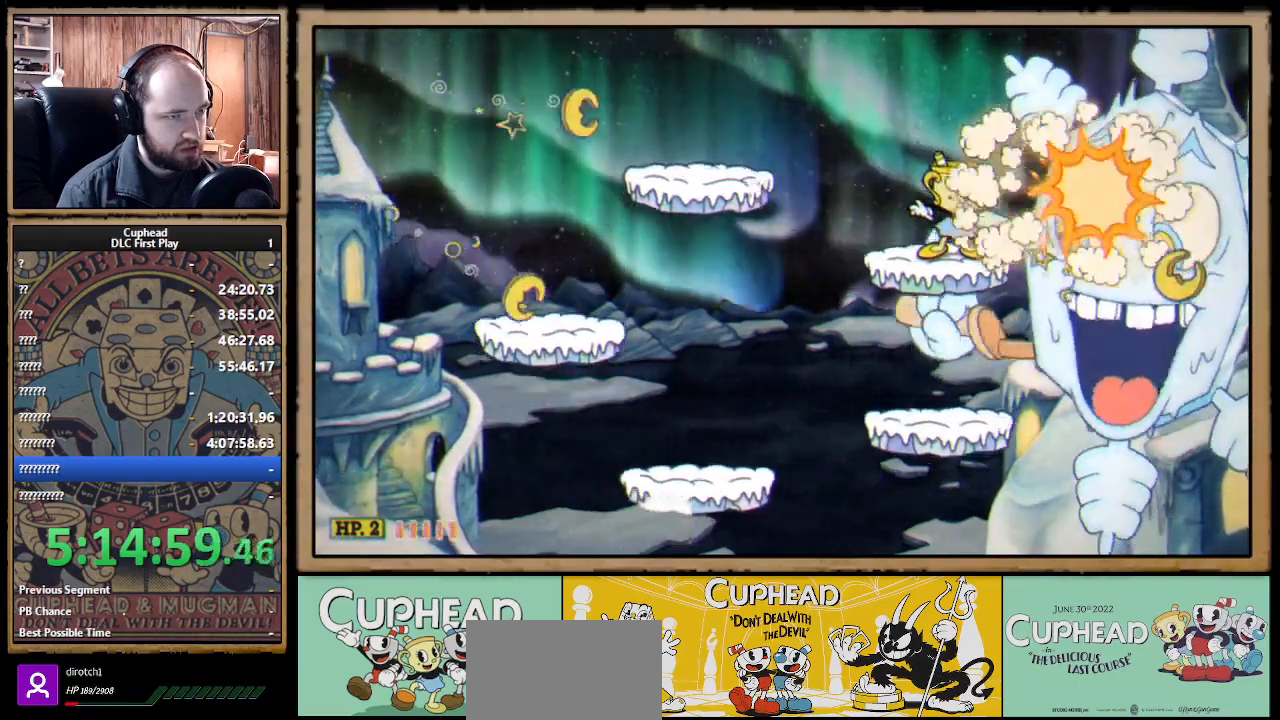
{"buttons": ["X", "R1"], "left_stick": "right", "right_stick": "center", "events": [[200, "left_stick", "up-left"], [300, "left_stick", "center"], [433, "R1", "down"], [500, "left_stick", "right"]]}
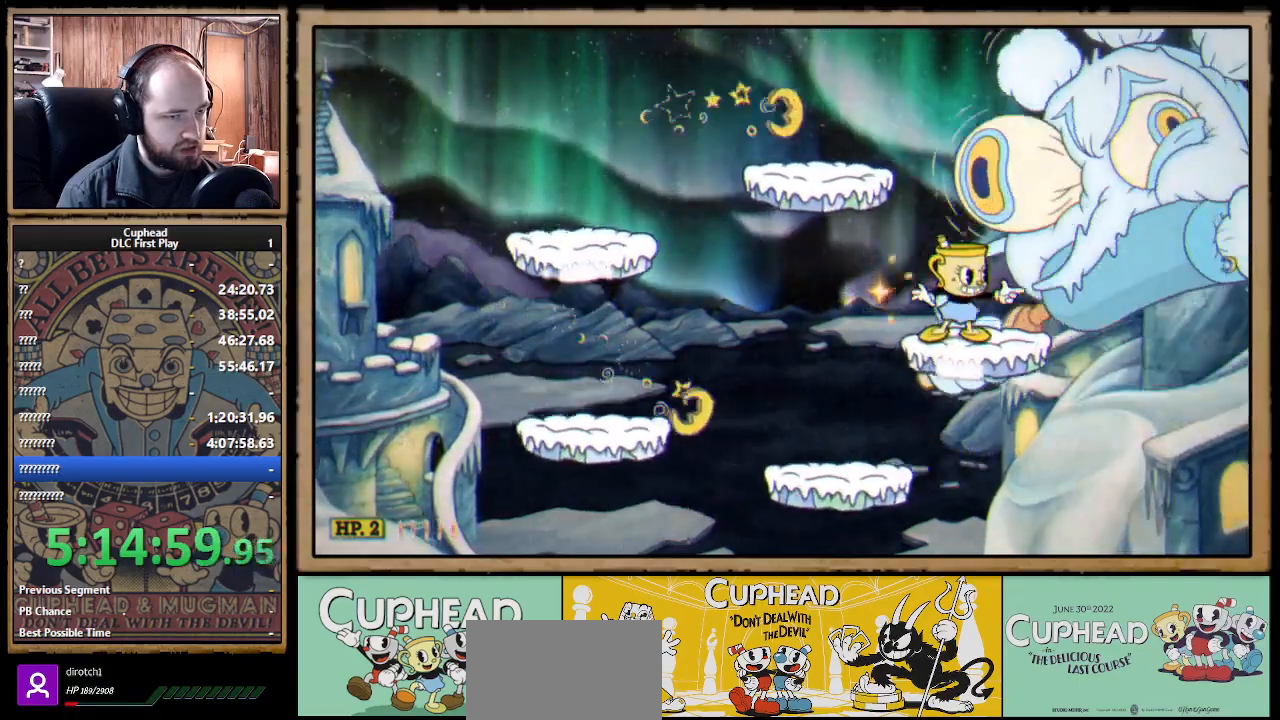
{"buttons": ["X", "R1"], "left_stick": "center", "right_stick": "center", "events": [[183, "left_stick", "center"]]}
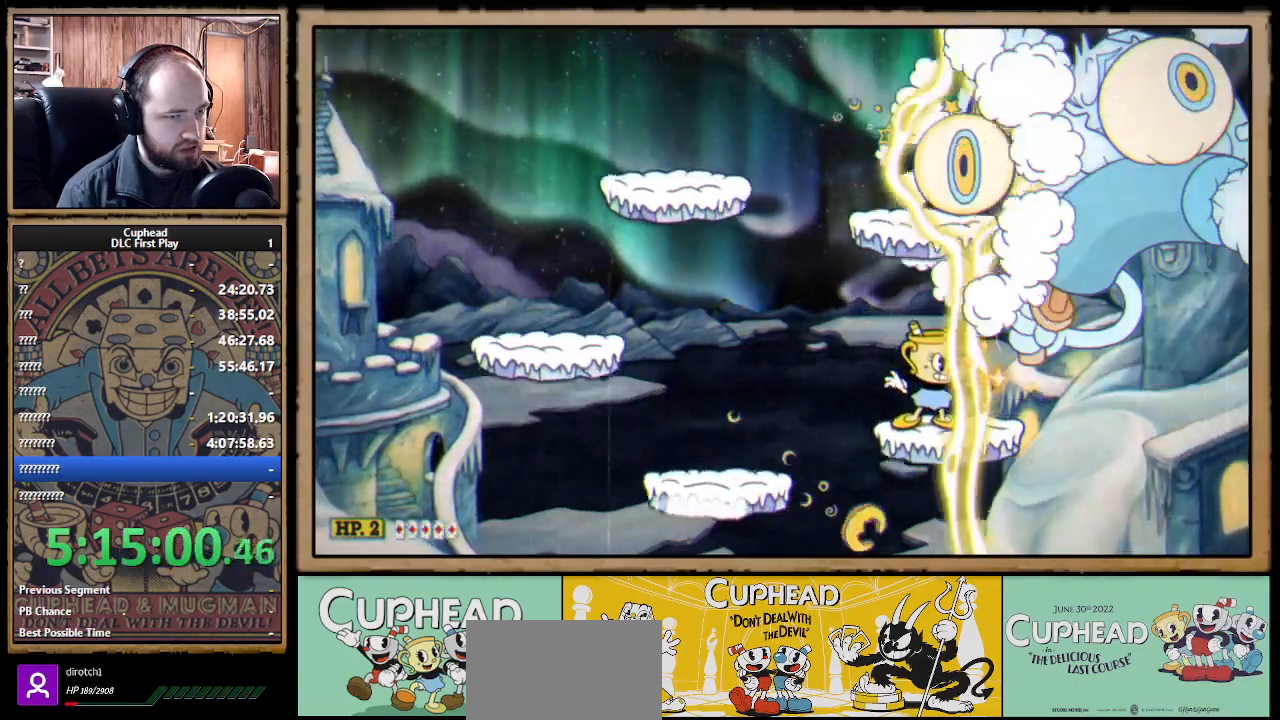
{"buttons": ["X", "R1"], "left_stick": "up-right", "right_stick": "center", "events": [[117, "left_stick", "up-right"], [217, "X", "up"], [283, "X", "down"]]}
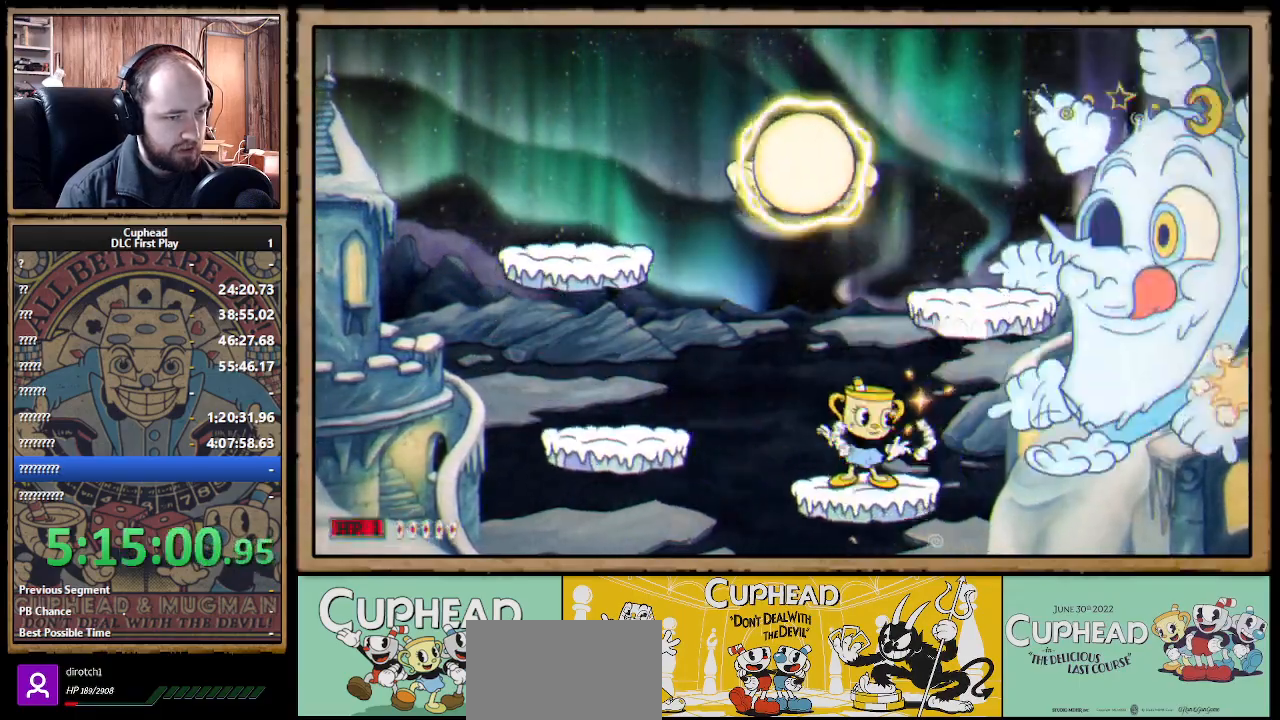
{"buttons": ["A", "X", "R1"], "left_stick": "right", "right_stick": "center", "events": [[300, "A", "down"], [300, "left_stick", "center"], [483, "left_stick", "right"]]}
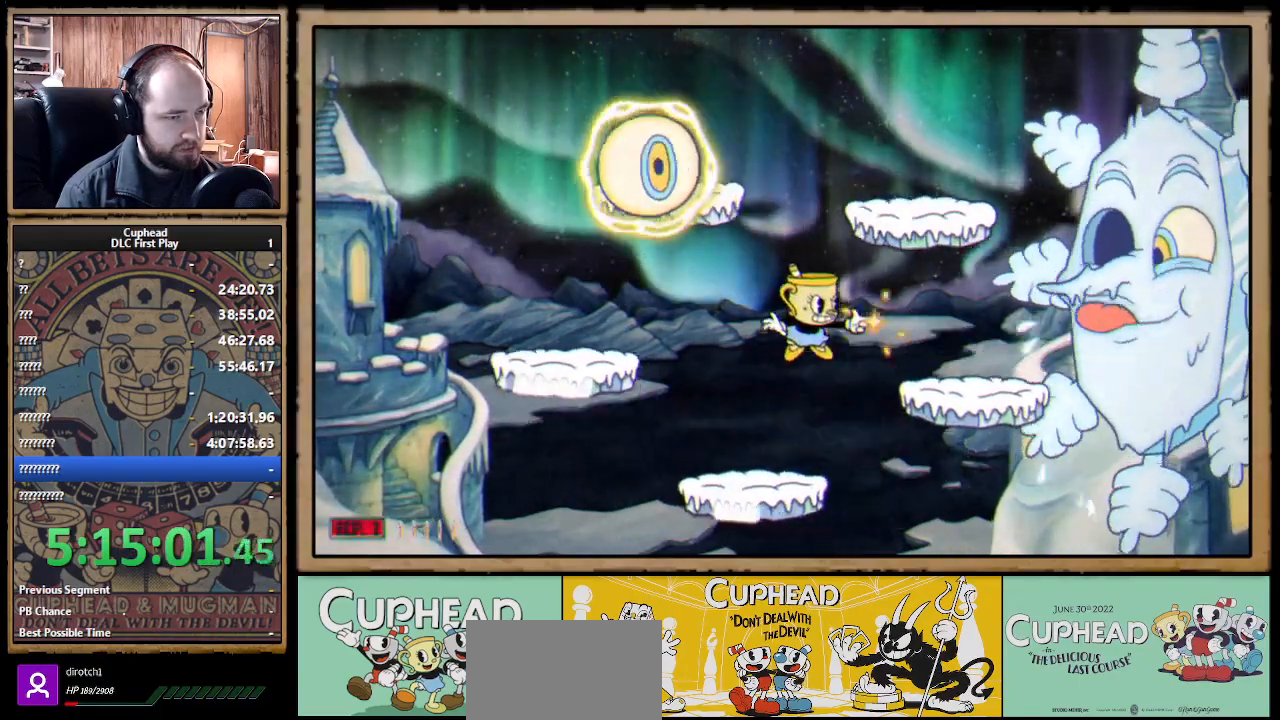
{"buttons": ["A", "X", "R1"], "left_stick": "center", "right_stick": "center", "events": [[17, "A", "up"], [267, "left_stick", "center"], [467, "A", "down"]]}
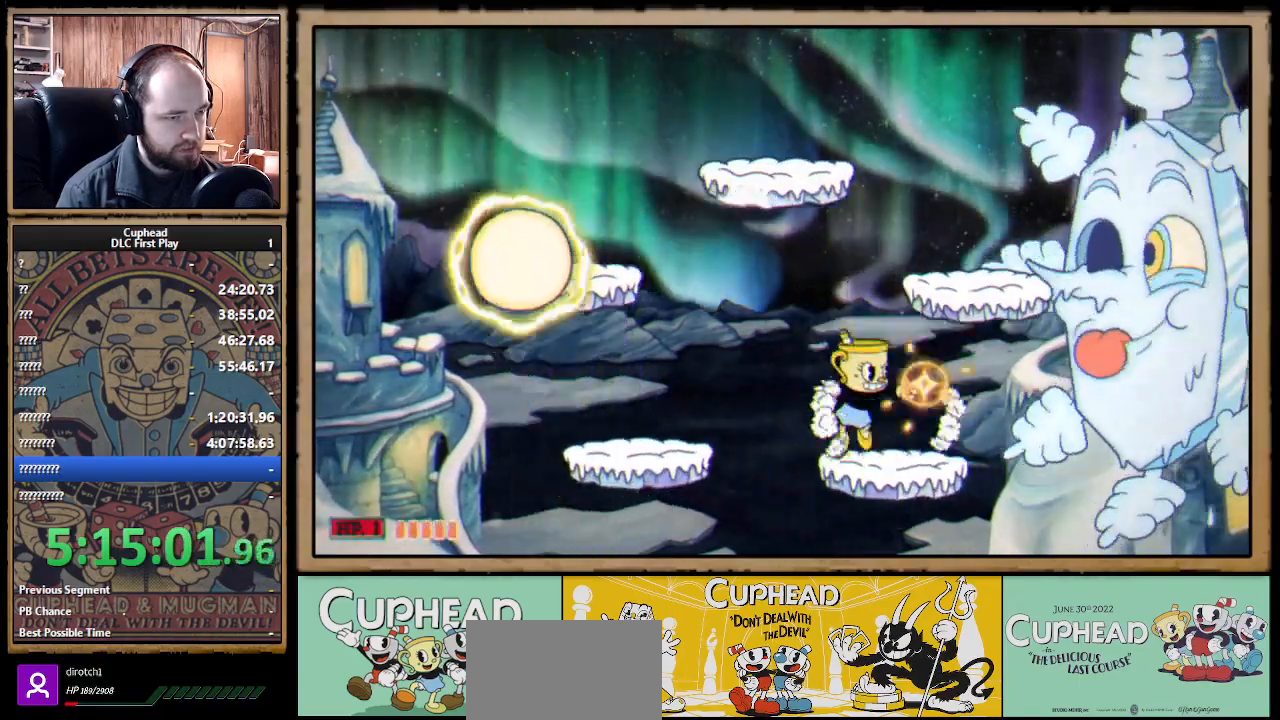
{"buttons": ["X"], "left_stick": "center", "right_stick": "center", "events": [[83, "left_stick", "right"], [150, "A", "up"], [183, "X", "up"], [200, "R1", "up"], [233, "X", "down"], [267, "left_stick", "center"]]}
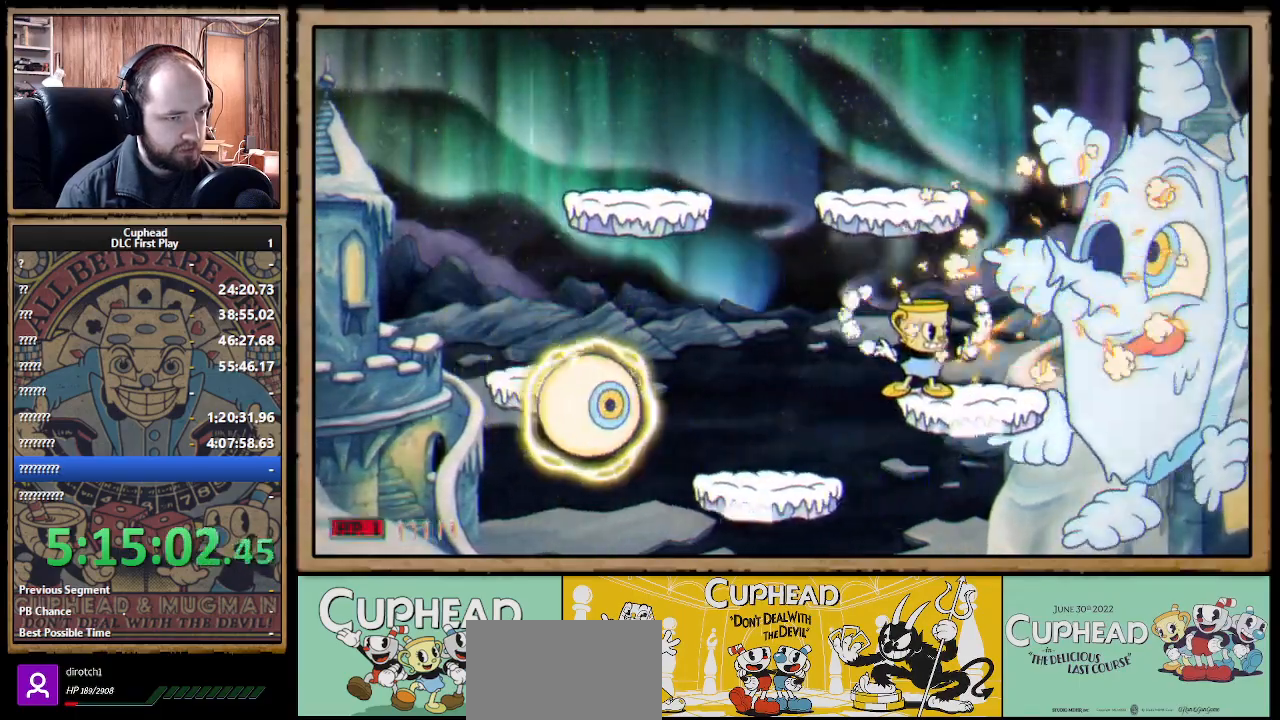
{"buttons": ["X"], "left_stick": "center", "right_stick": "center", "events": [[67, "A", "down"], [233, "A", "up"], [233, "left_stick", "right"], [350, "left_stick", "center"]]}
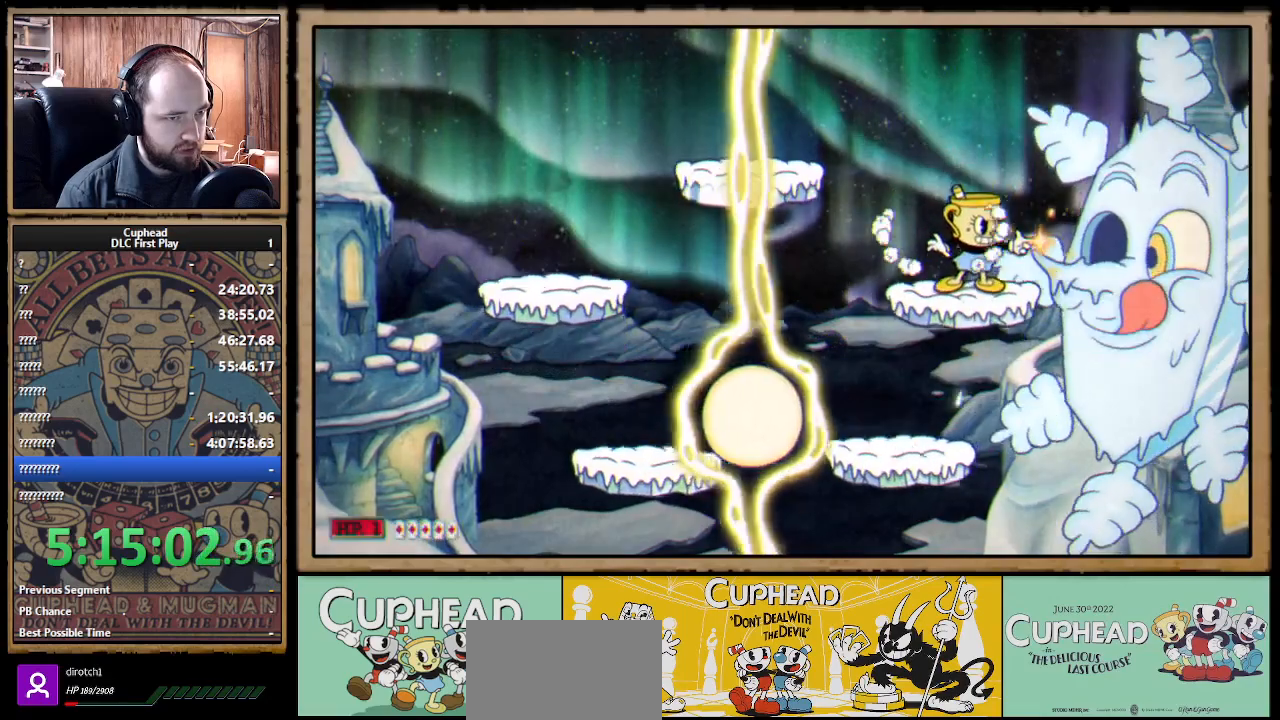
{"buttons": ["X"], "left_stick": "left", "right_stick": "center", "events": [[150, "A", "down"], [217, "left_stick", "left"], [383, "A", "up"]]}
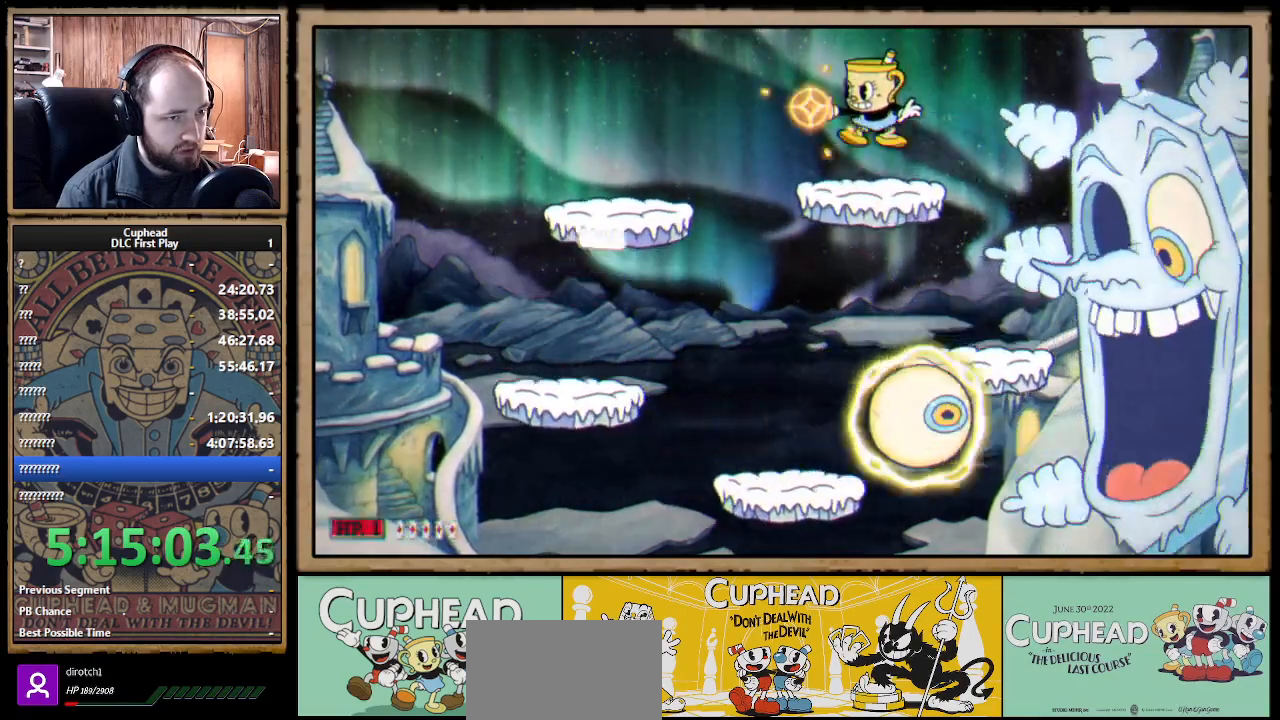
{"buttons": ["A", "X", "R1"], "left_stick": "left", "right_stick": "center", "events": [[67, "R1", "down"], [117, "left_stick", "right"], [267, "X", "up"], [317, "X", "down"], [317, "left_stick", "center"], [400, "A", "down"], [433, "left_stick", "left"]]}
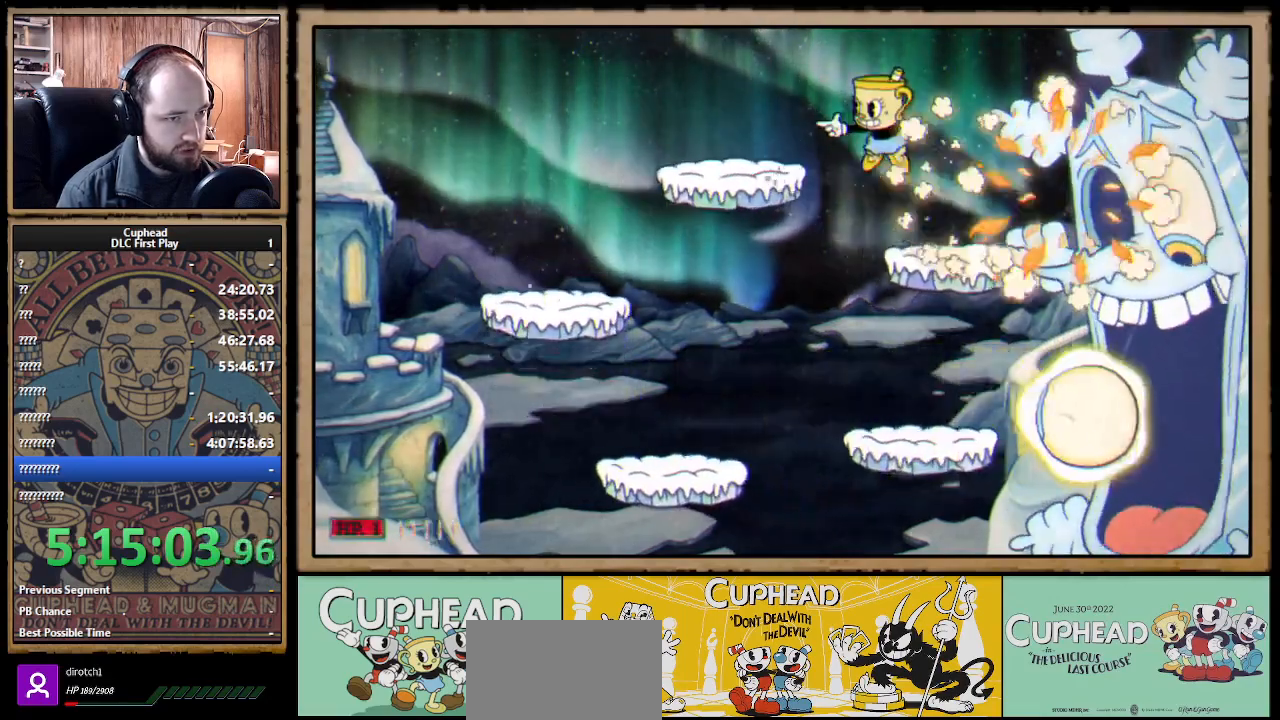
{"buttons": ["A", "X", "R1"], "left_stick": "up-left", "right_stick": "center", "events": [[50, "A", "up"], [283, "left_stick", "center"], [467, "A", "down"], [500, "left_stick", "up-left"]]}
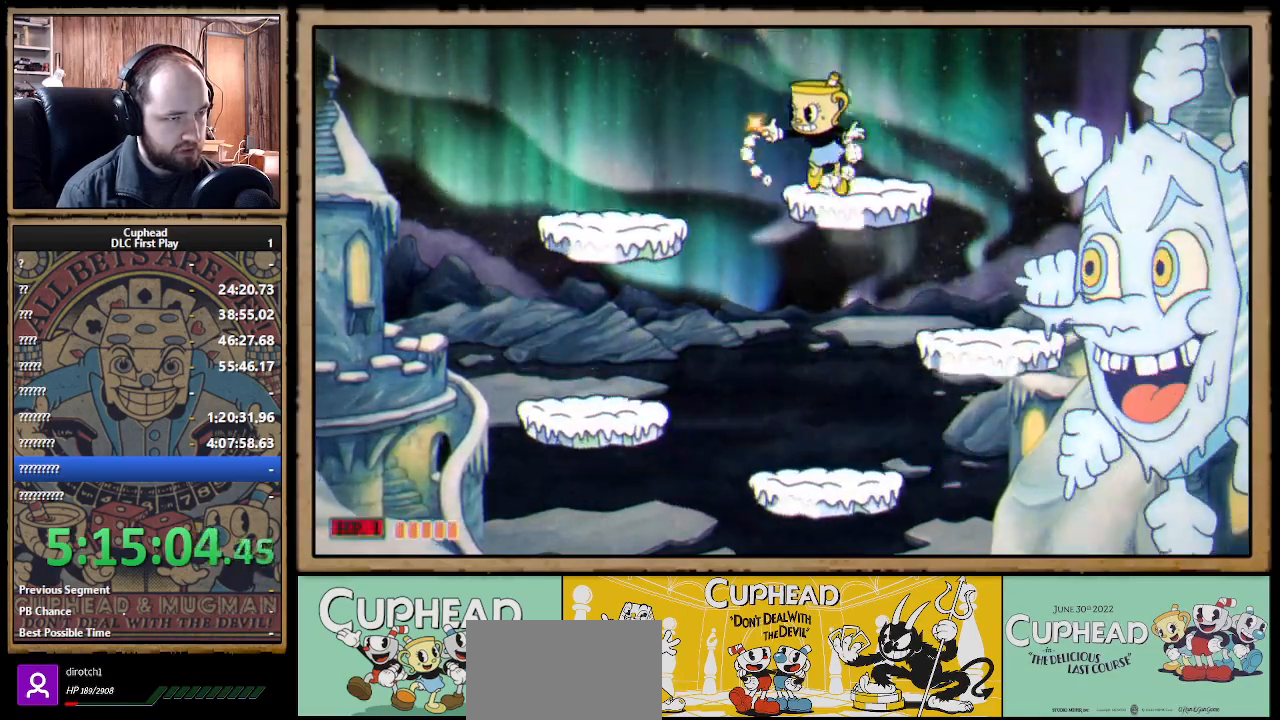
{"buttons": ["X", "R1"], "left_stick": "right", "right_stick": "center", "events": [[67, "A", "up"], [483, "left_stick", "right"]]}
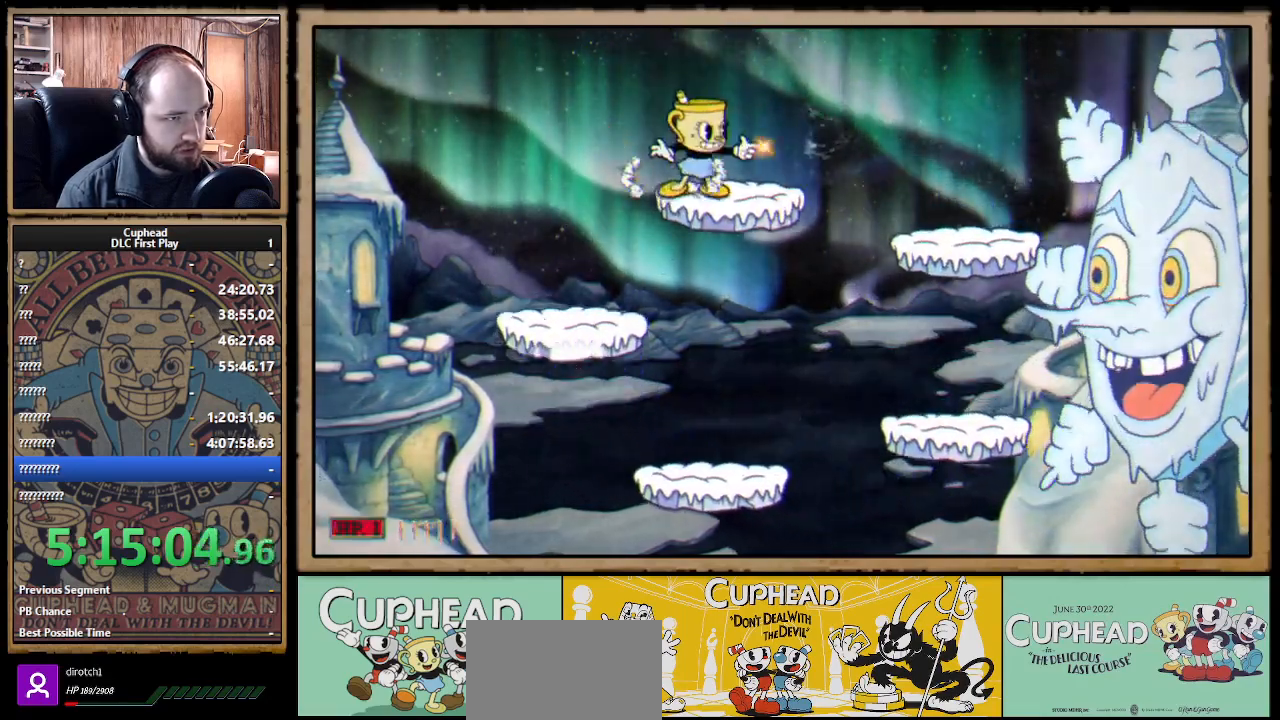
{"buttons": ["X", "R1"], "left_stick": "up-left", "right_stick": "center", "events": [[100, "X", "up"], [167, "X", "down"], [217, "left_stick", "center"], [233, "A", "down"], [267, "left_stick", "left"], [350, "left_stick", "up-left"], [383, "A", "up"]]}
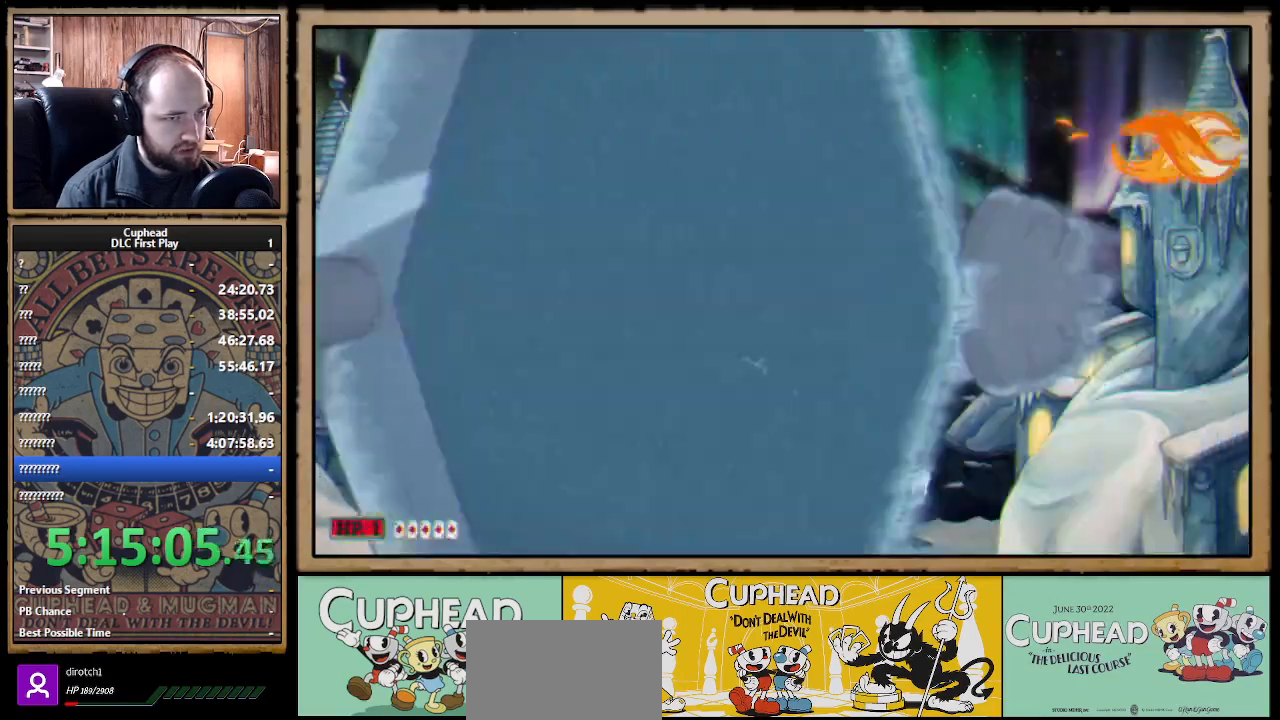
{"buttons": ["X", "R1"], "left_stick": "left", "right_stick": "center", "events": [[50, "left_stick", "center"], [250, "left_stick", "right"], [367, "left_stick", "center"], [500, "left_stick", "left"]]}
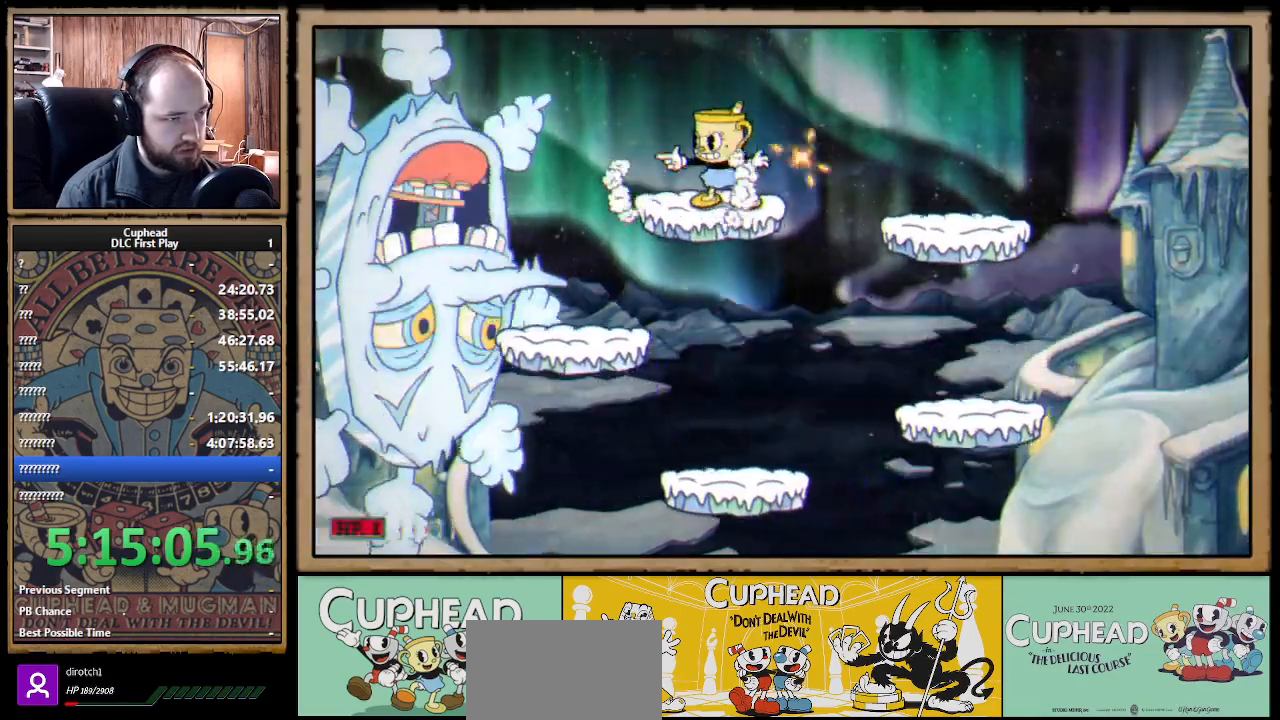
{"buttons": ["X", "R1"], "left_stick": "center", "right_stick": "center", "events": [[200, "left_stick", "center"]]}